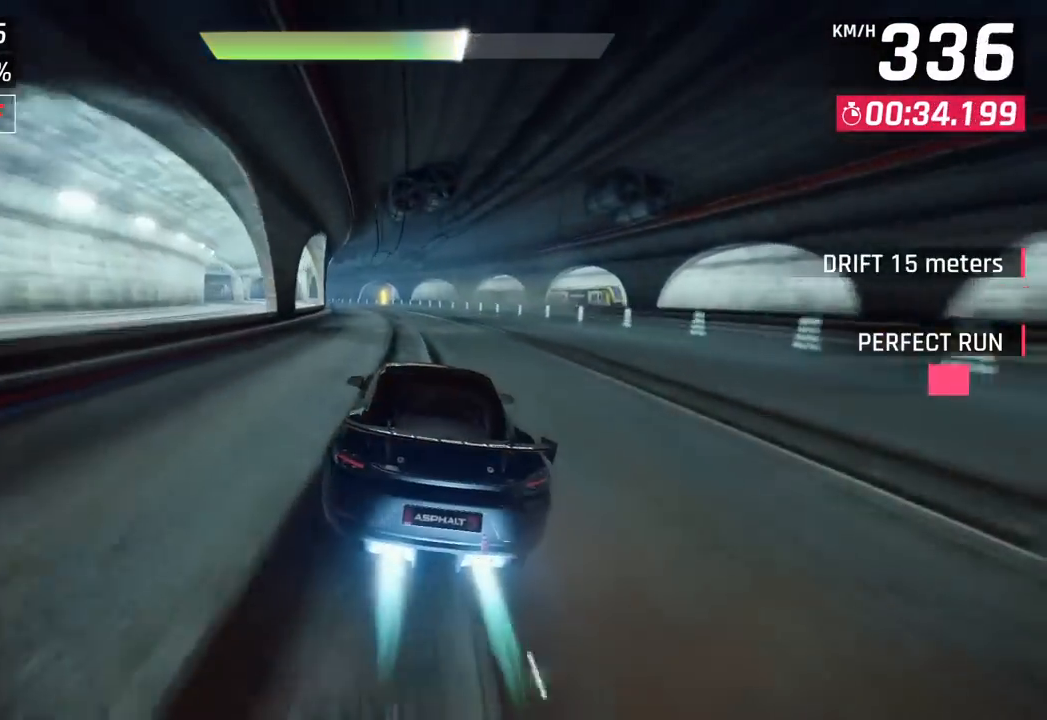
Gameplay with a controller (PlayStation layout); each line is a JSON object with the inputs held at the frame after it. "events" lists button and stick changes between this image and that frame as [ms after this image, input, new state], when the widget could be followed in between. Not read: right_stick.
{"buttons": [], "left_stick": "left", "events": [[17, "CROSS", "up"]]}
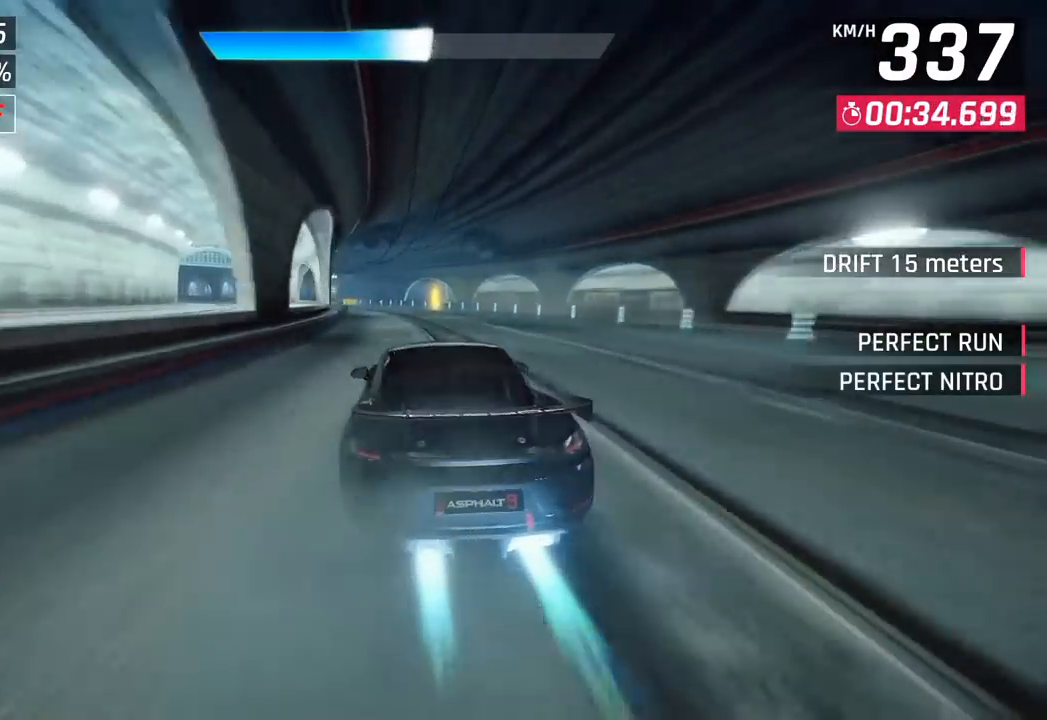
{"buttons": [], "left_stick": "left", "events": []}
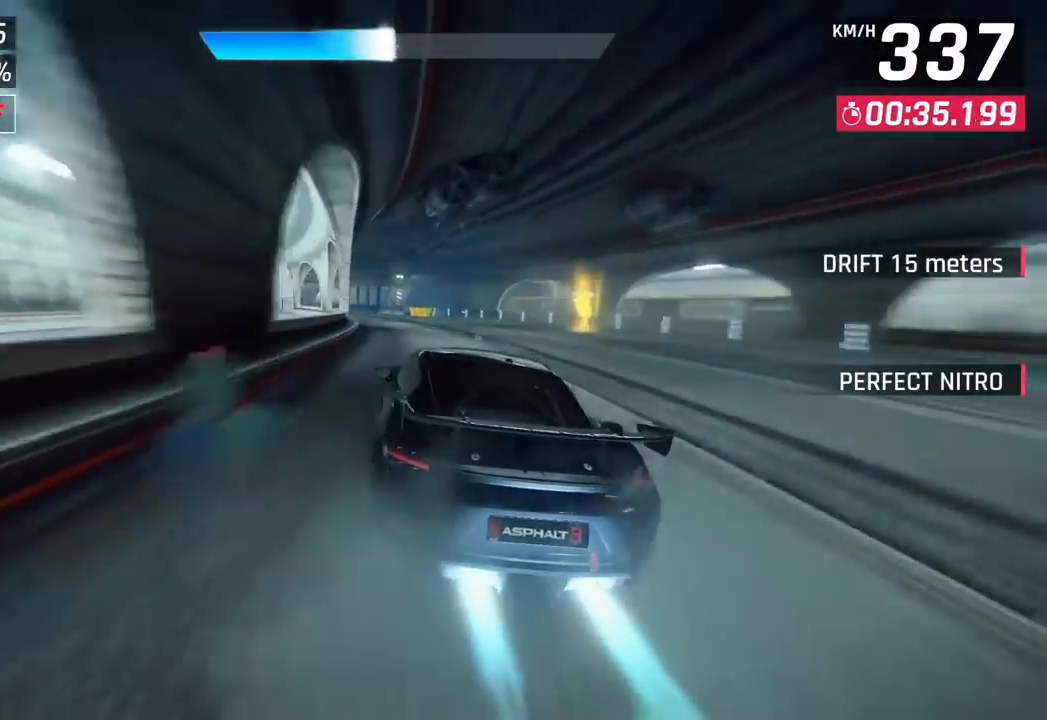
{"buttons": [], "left_stick": "down-left", "events": [[183, "left_stick", "down-left"]]}
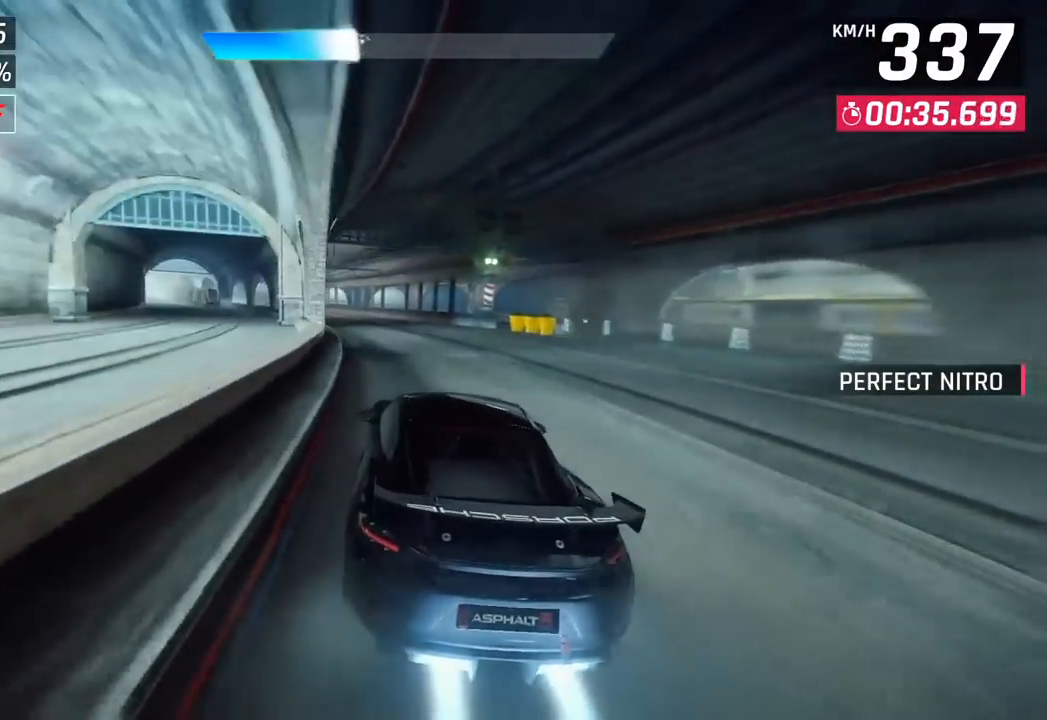
{"buttons": [], "left_stick": "down-left", "events": []}
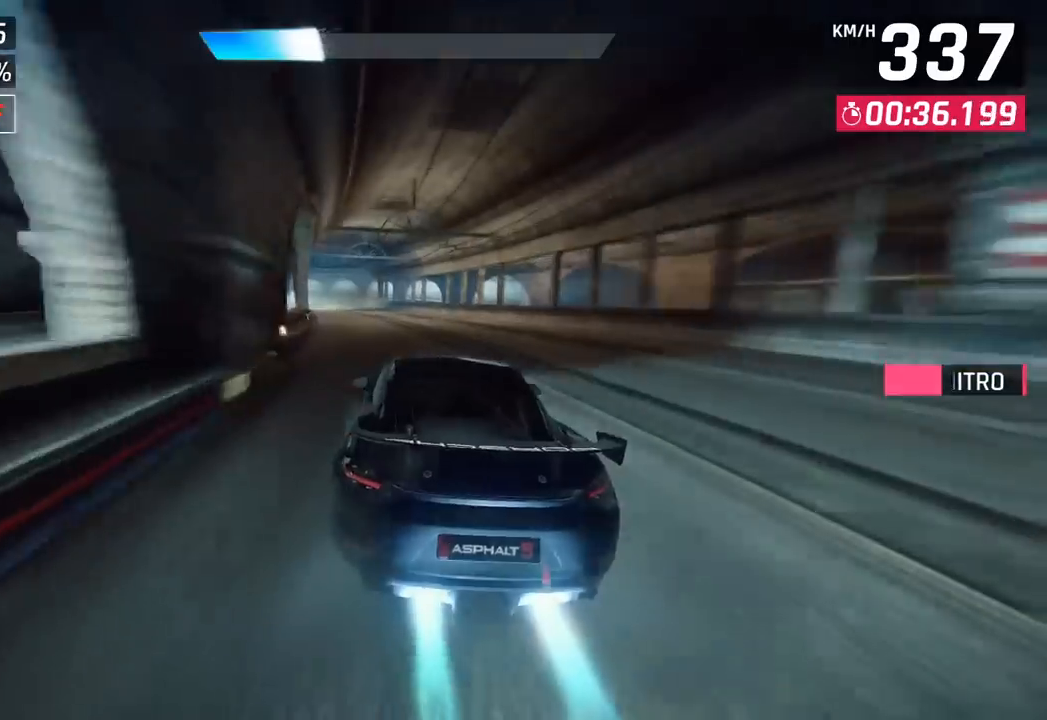
{"buttons": [], "left_stick": "down-left", "events": []}
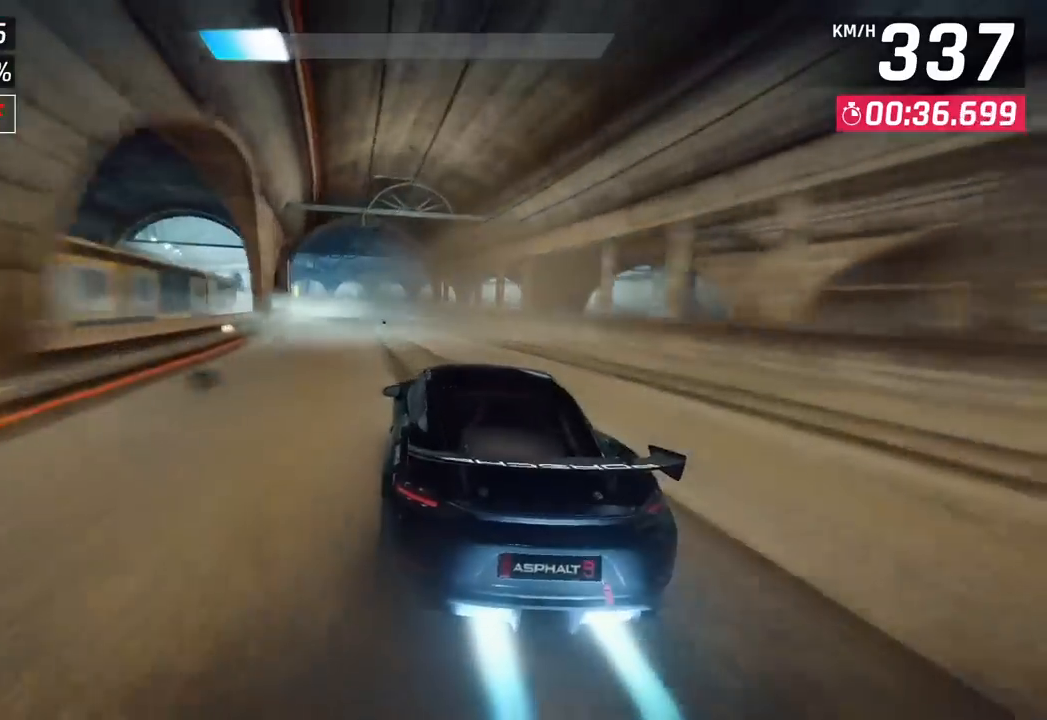
{"buttons": [], "left_stick": "left", "events": [[300, "left_stick", "left"]]}
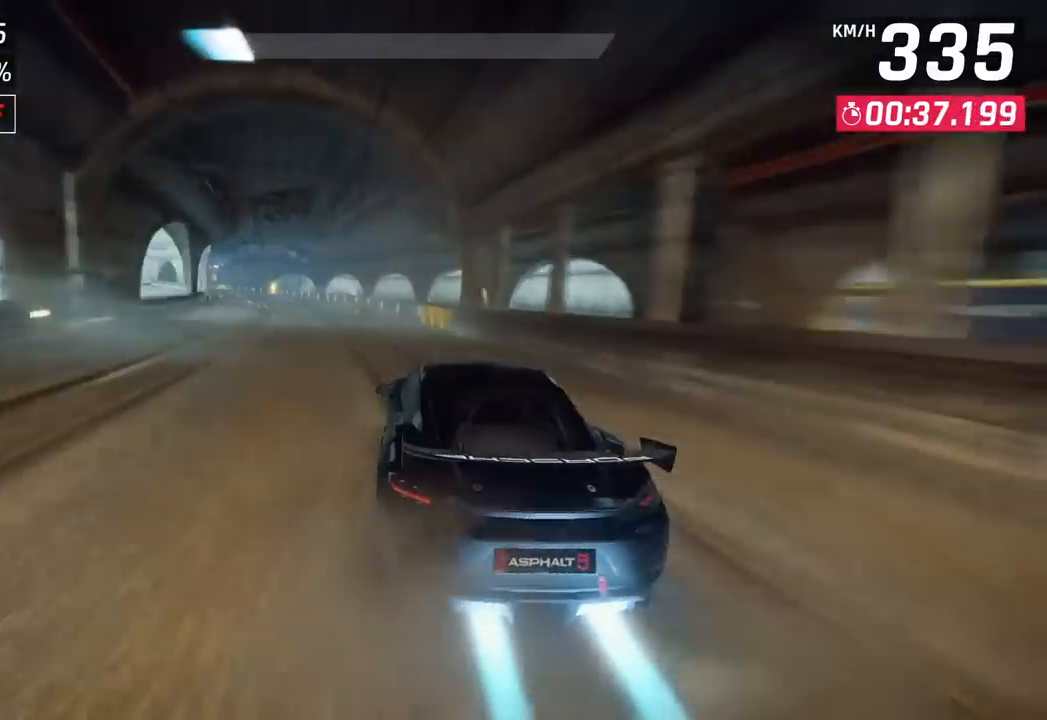
{"buttons": [], "left_stick": "left", "events": []}
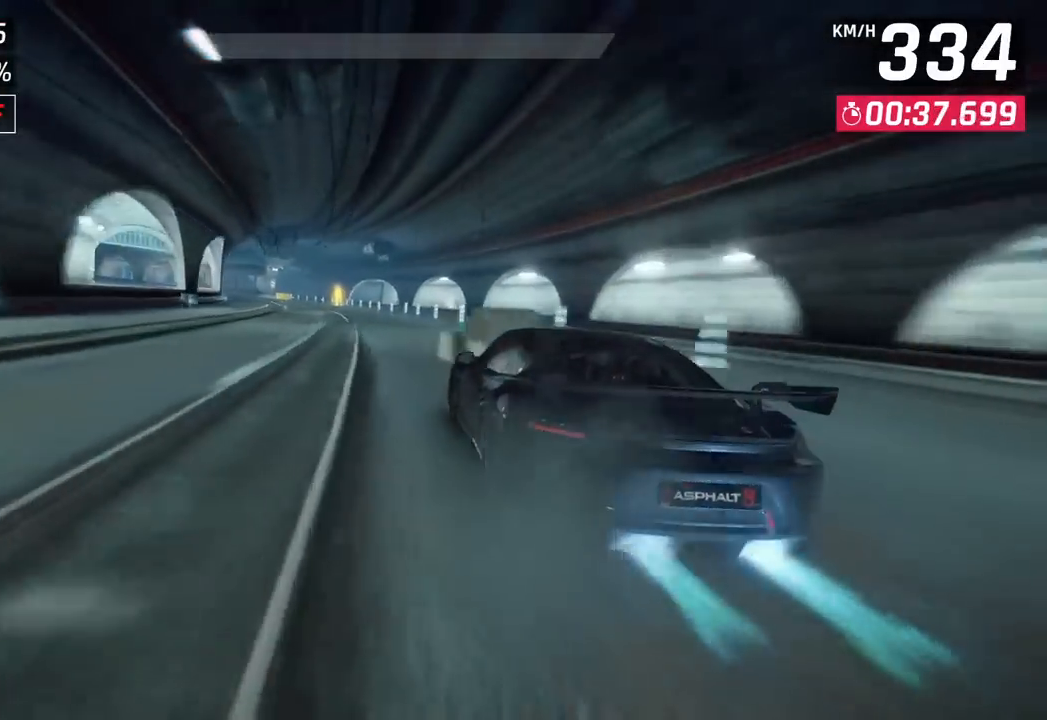
{"buttons": [], "left_stick": "left", "events": []}
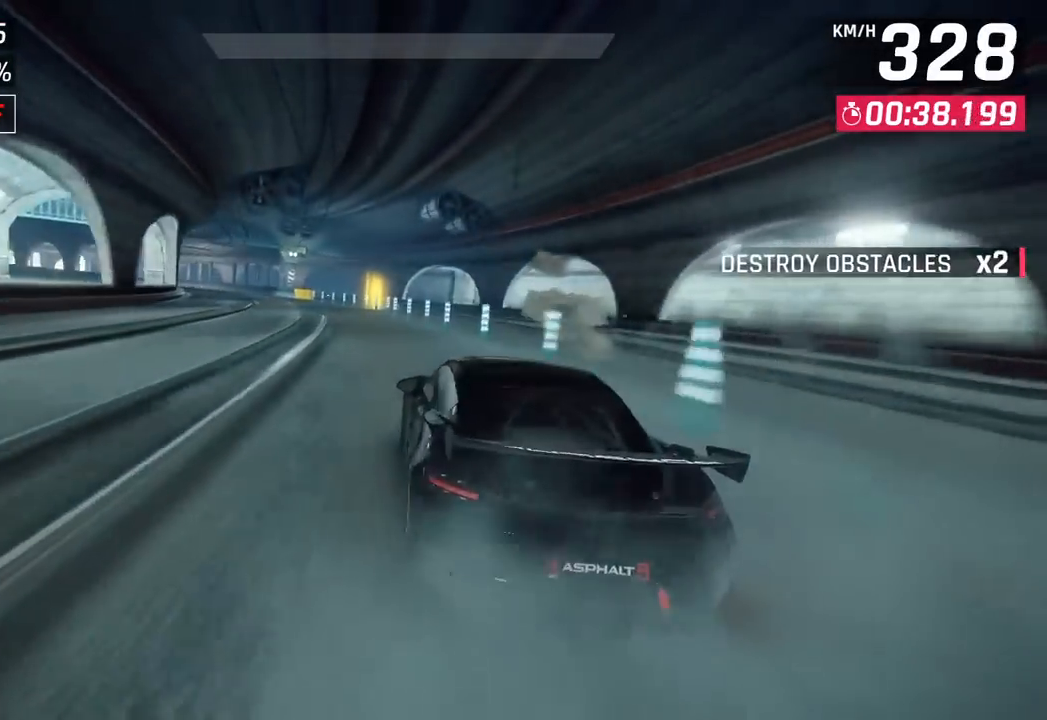
{"buttons": [], "left_stick": "left", "events": [[33, "left_stick", "center"], [133, "SQUARE", "down"], [150, "left_stick", "left"], [267, "SQUARE", "up"]]}
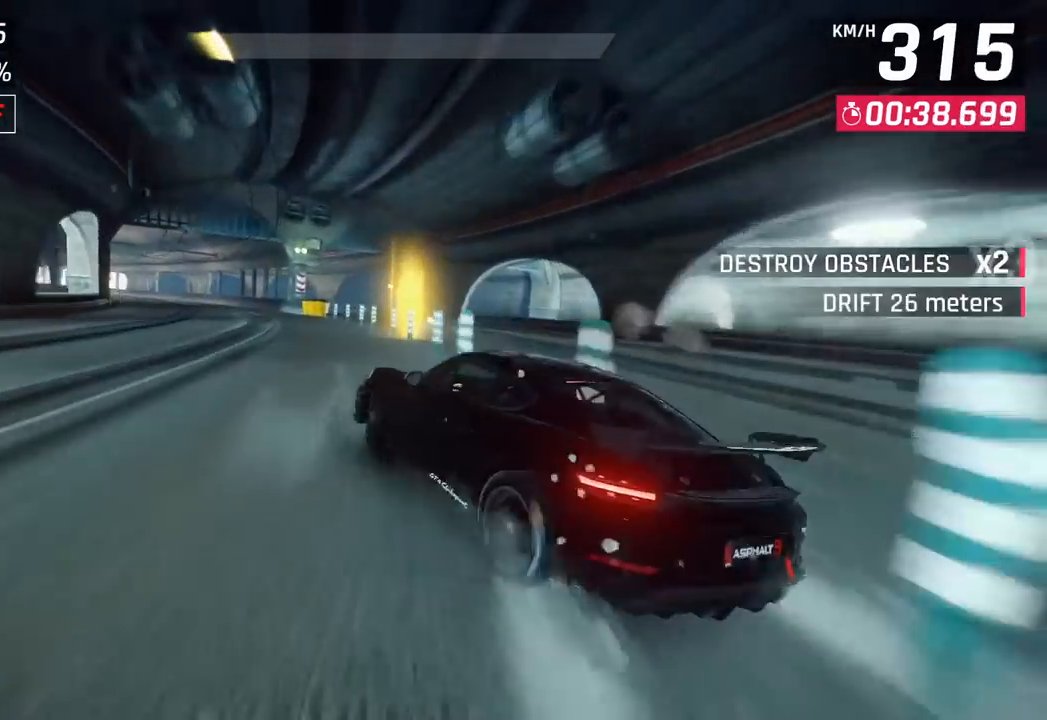
{"buttons": [], "left_stick": "left", "events": []}
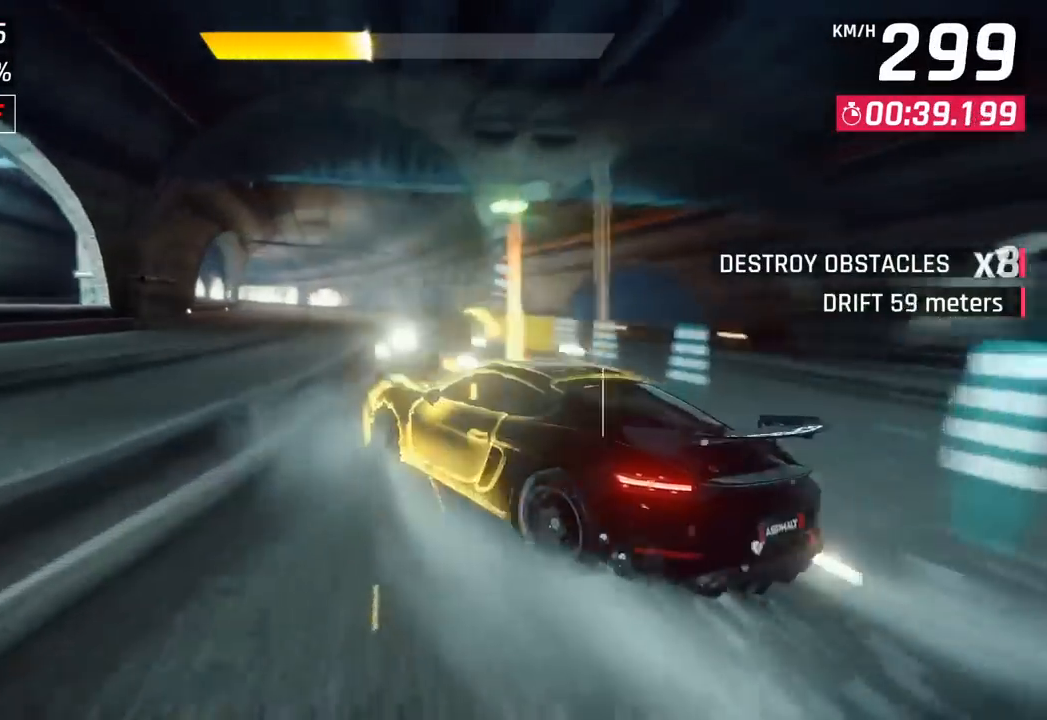
{"buttons": [], "left_stick": "center", "events": [[167, "left_stick", "center"]]}
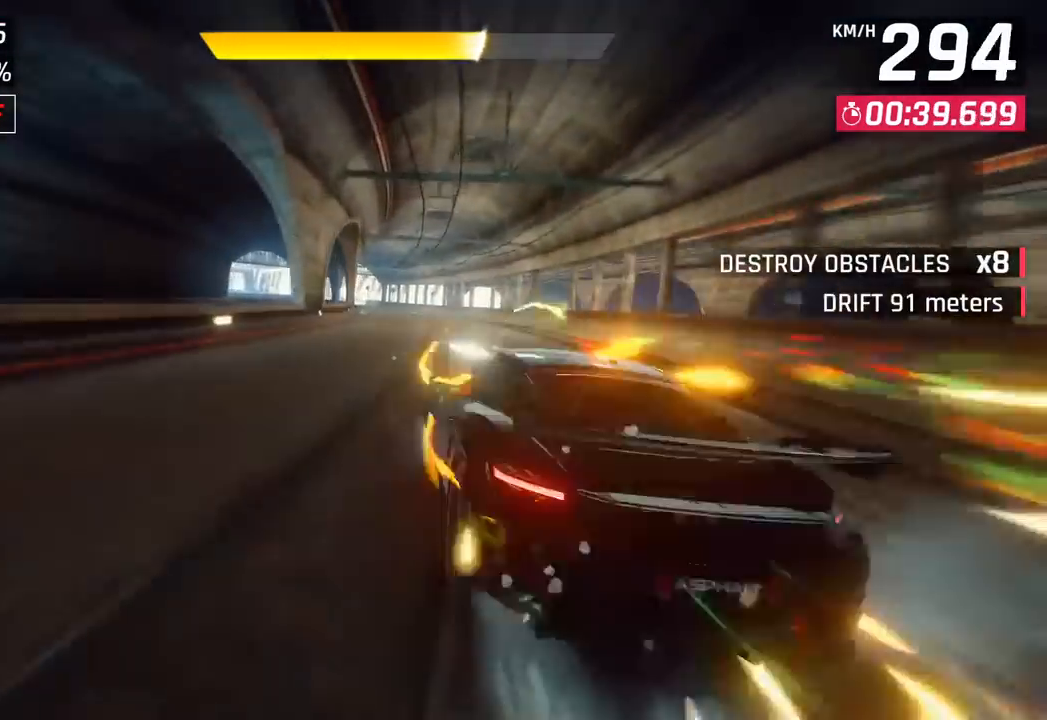
{"buttons": [], "left_stick": "left", "events": [[17, "R1", "down"], [33, "CROSS", "down"], [150, "left_stick", "left"], [200, "CROSS", "up"], [200, "R1", "up"]]}
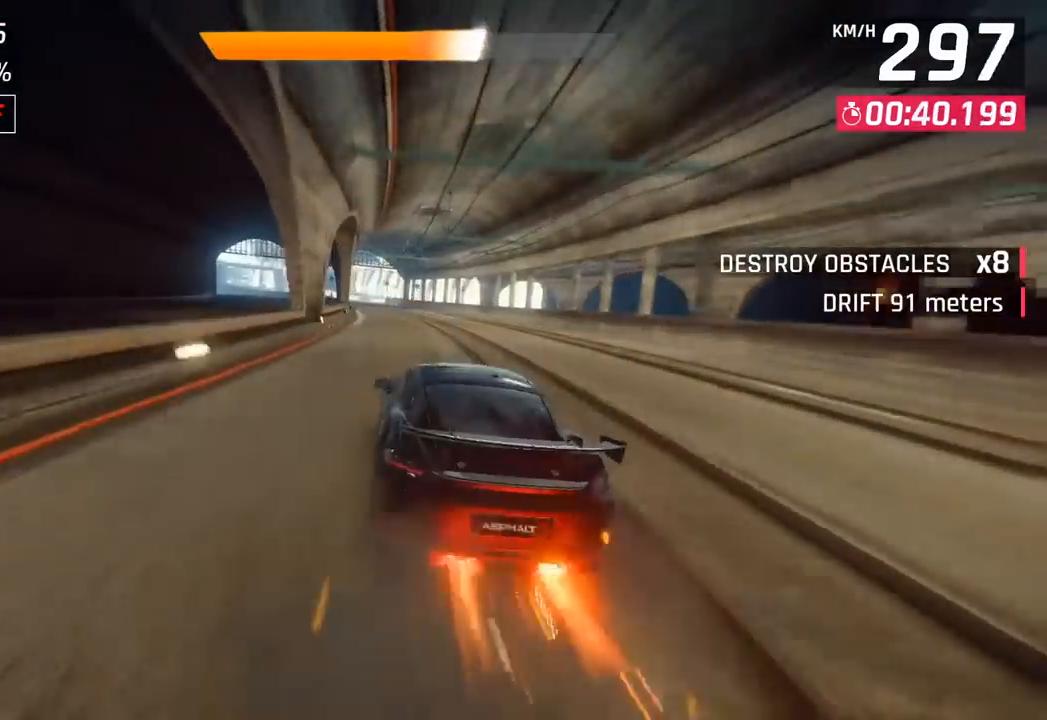
{"buttons": [], "left_stick": "center", "events": [[233, "SQUARE", "down"], [267, "CROSS", "down"], [267, "SQUARE", "up"], [267, "left_stick", "center"], [433, "CROSS", "up"]]}
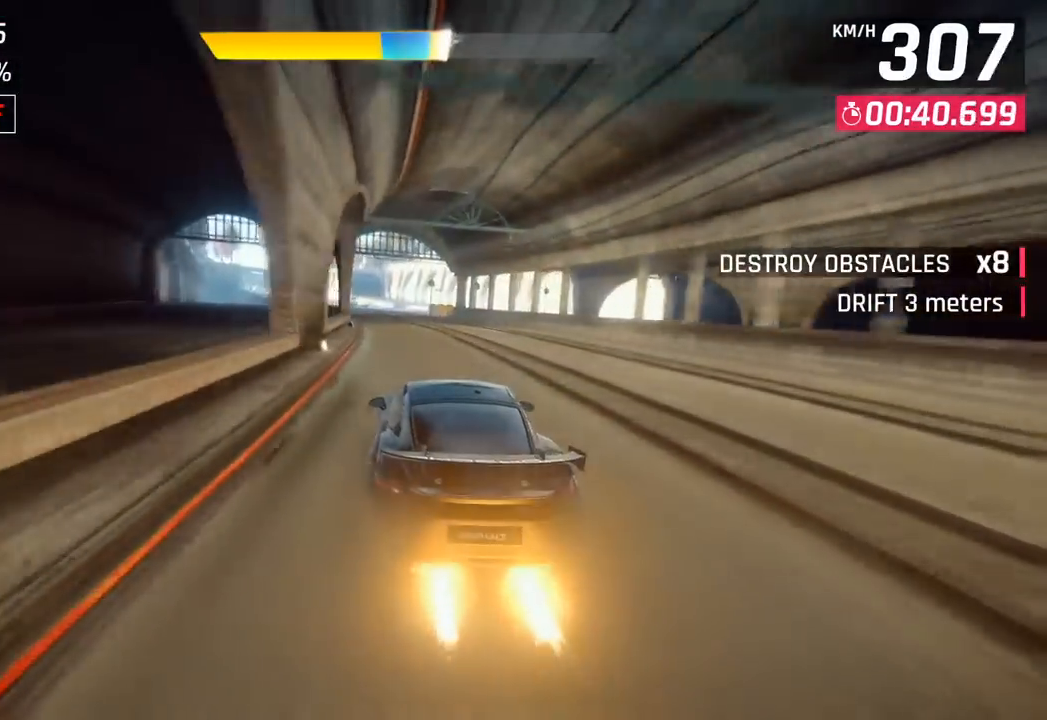
{"buttons": [], "left_stick": "left", "events": [[17, "left_stick", "left"]]}
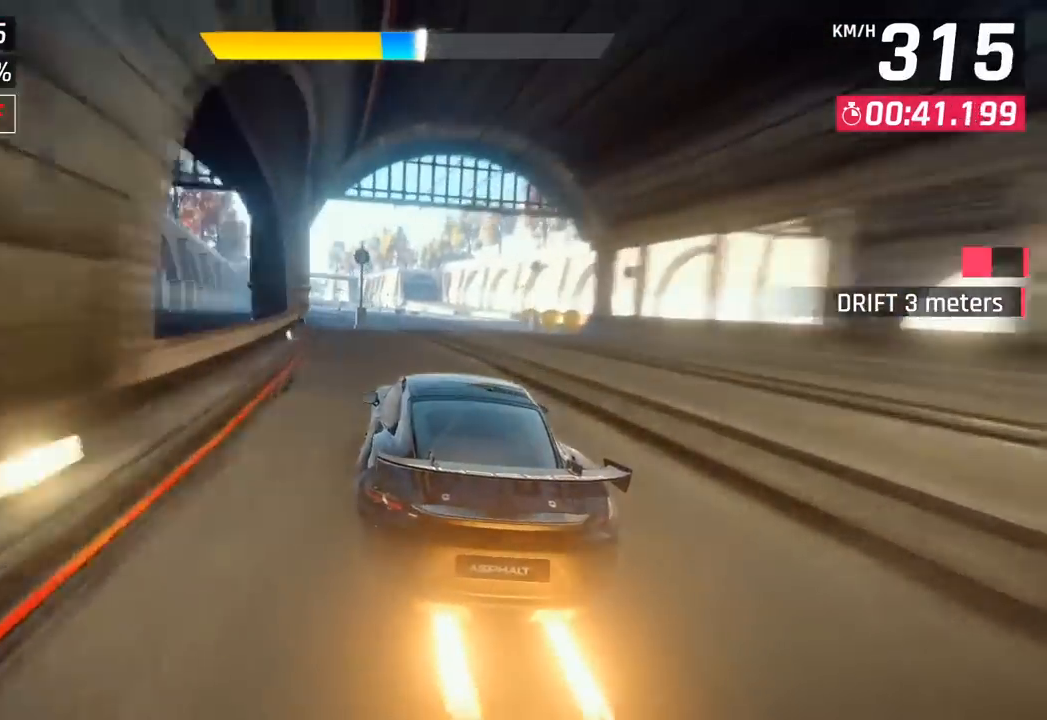
{"buttons": [], "left_stick": "down-left", "events": [[400, "left_stick", "down-left"]]}
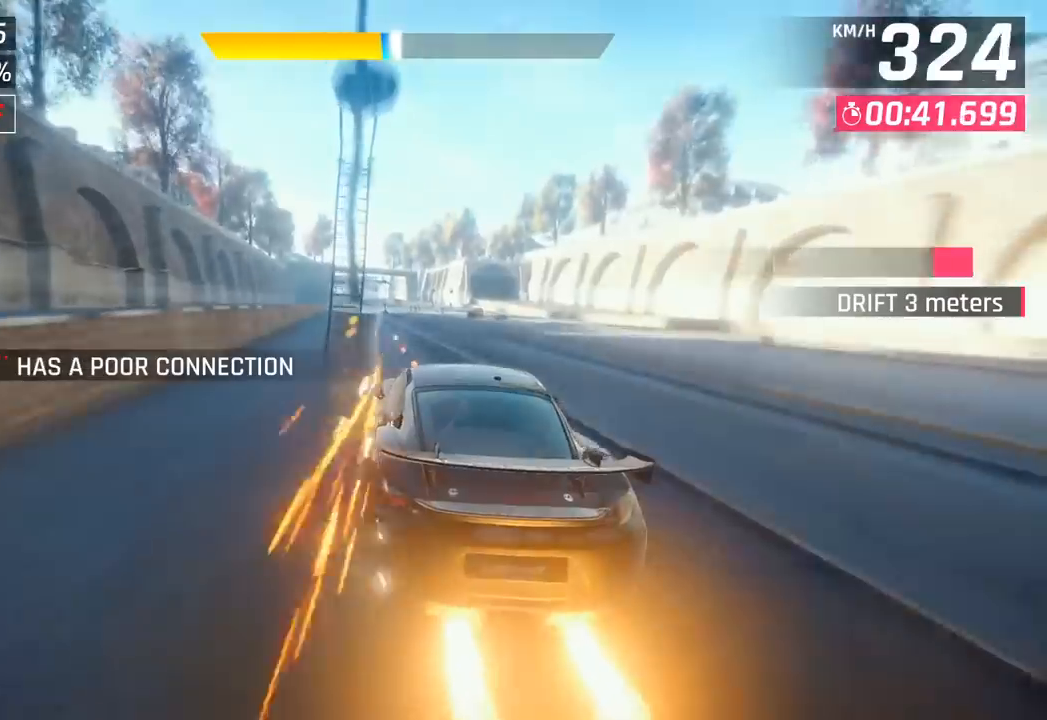
{"buttons": [], "left_stick": "left", "events": [[450, "left_stick", "left"]]}
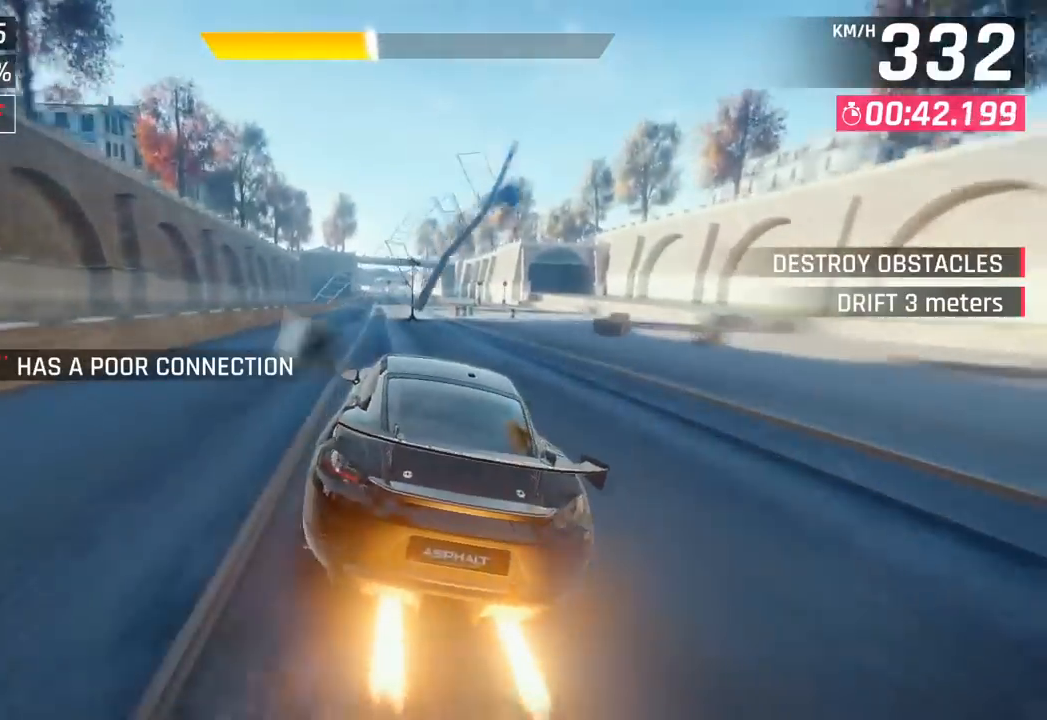
{"buttons": [], "left_stick": "center", "events": [[50, "left_stick", "center"]]}
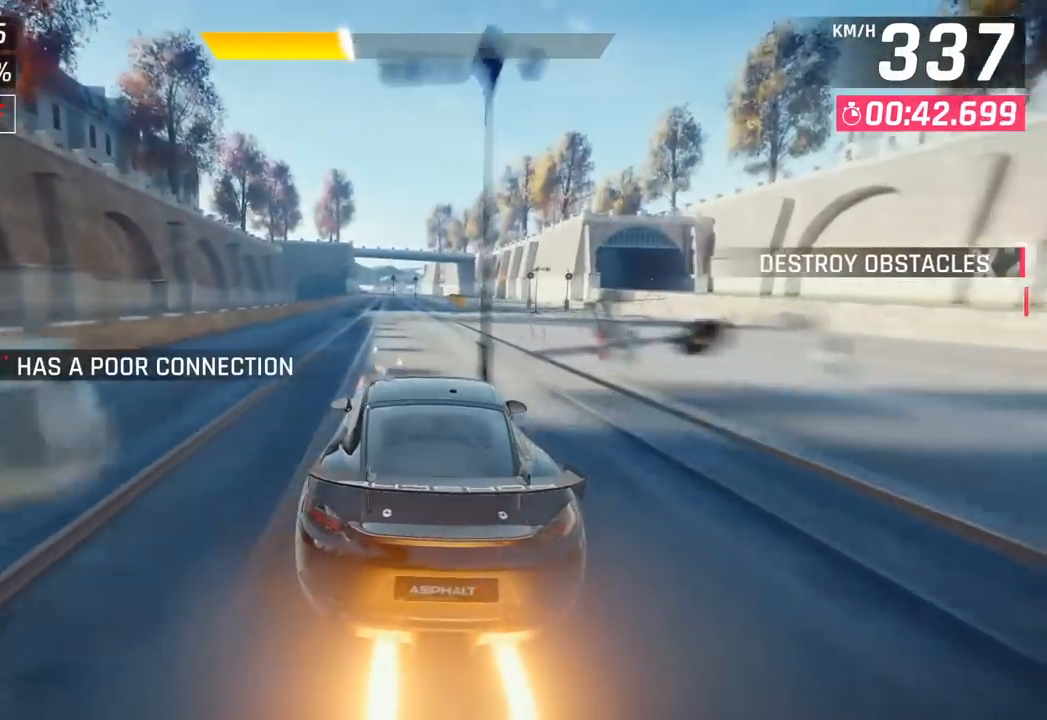
{"buttons": [], "left_stick": "center", "events": [[133, "left_stick", "left"], [483, "left_stick", "center"]]}
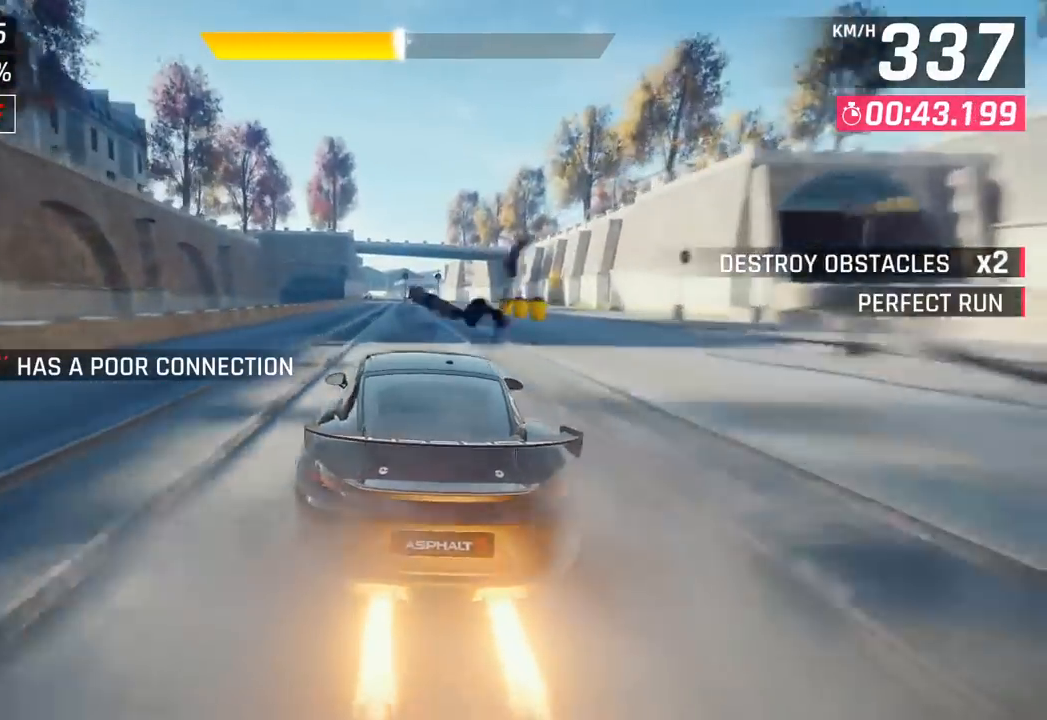
{"buttons": [], "left_stick": "left", "events": [[333, "left_stick", "left"]]}
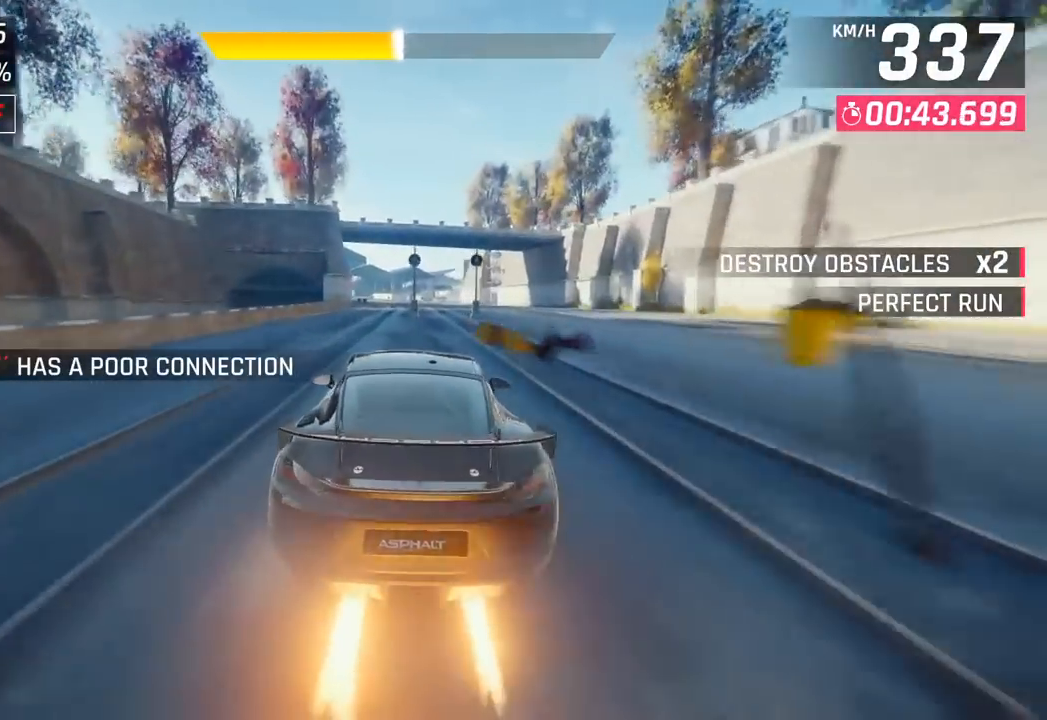
{"buttons": [], "left_stick": "left", "events": []}
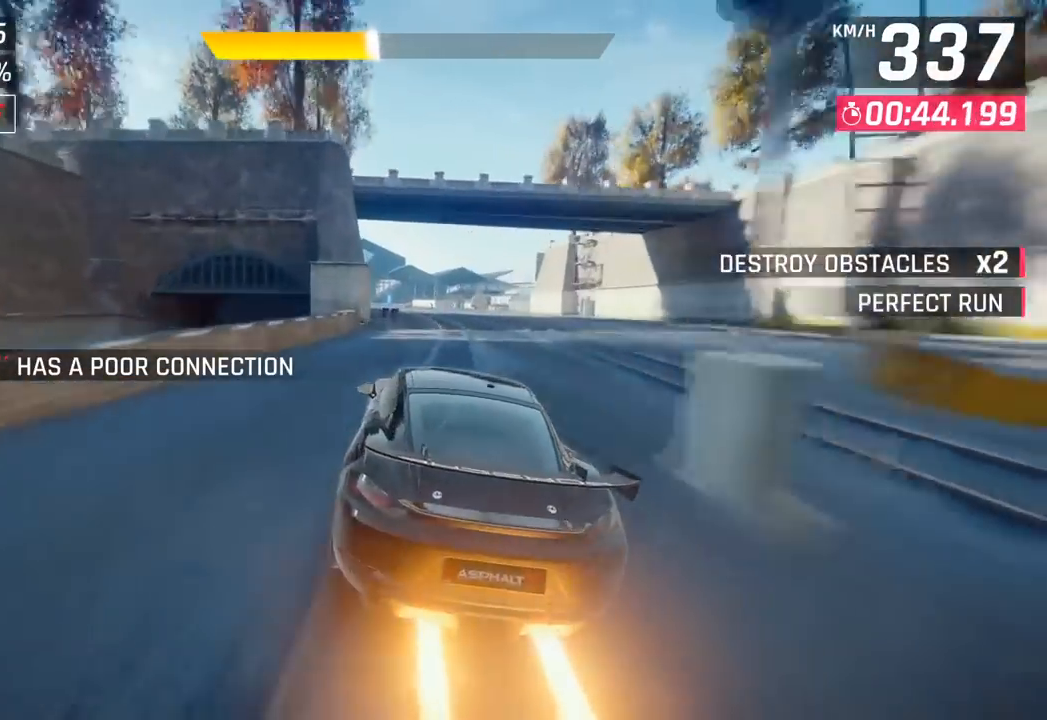
{"buttons": [], "left_stick": "left", "events": [[50, "left_stick", "center"], [283, "left_stick", "left"]]}
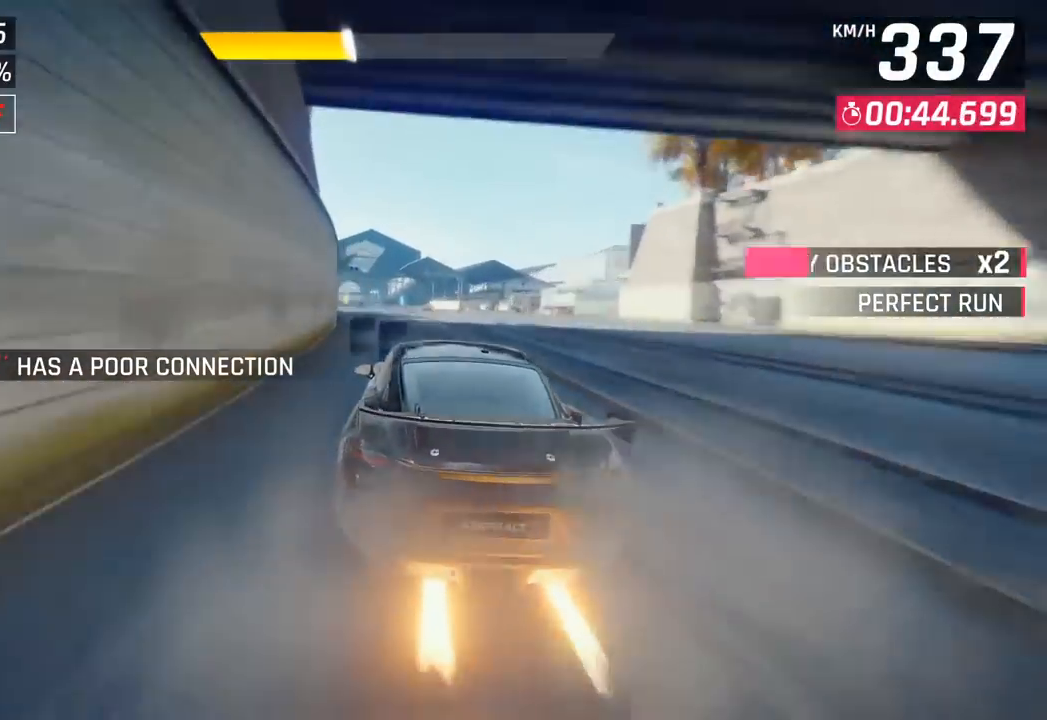
{"buttons": [], "left_stick": "left", "events": []}
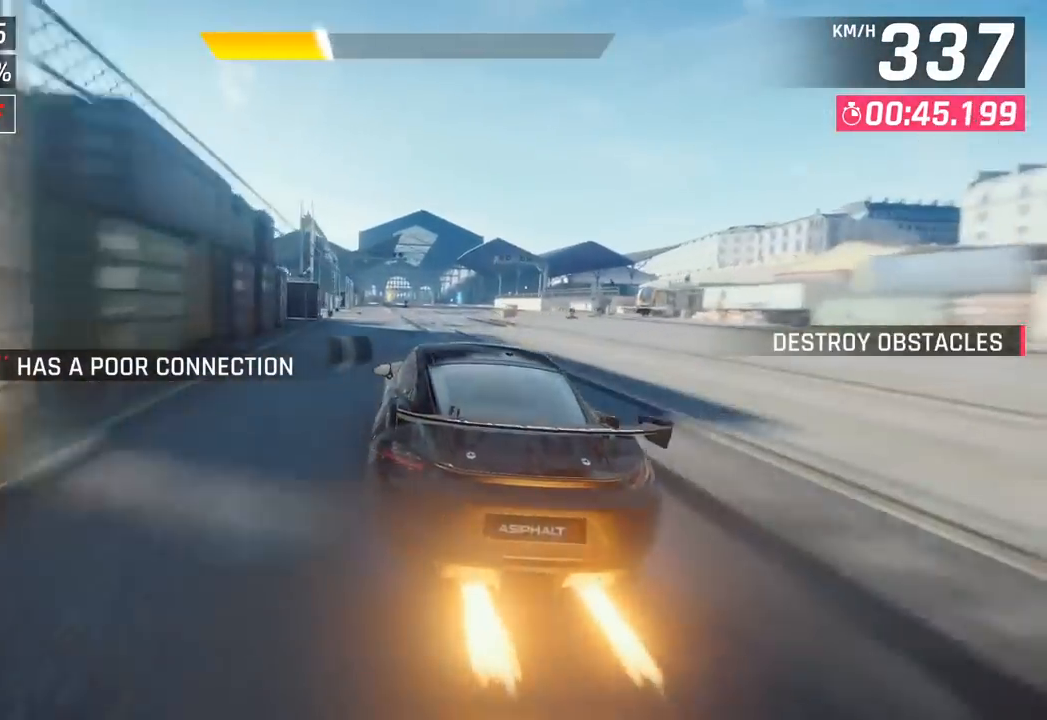
{"buttons": [], "left_stick": "center", "events": [[200, "left_stick", "center"]]}
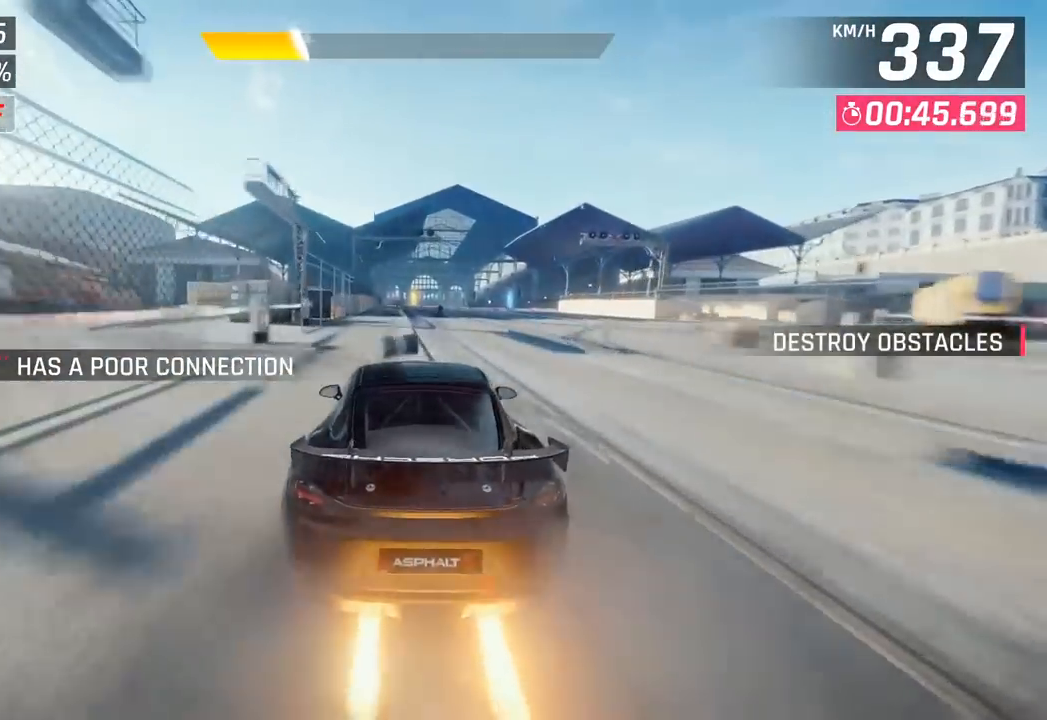
{"buttons": [], "left_stick": "right", "events": [[417, "left_stick", "right"]]}
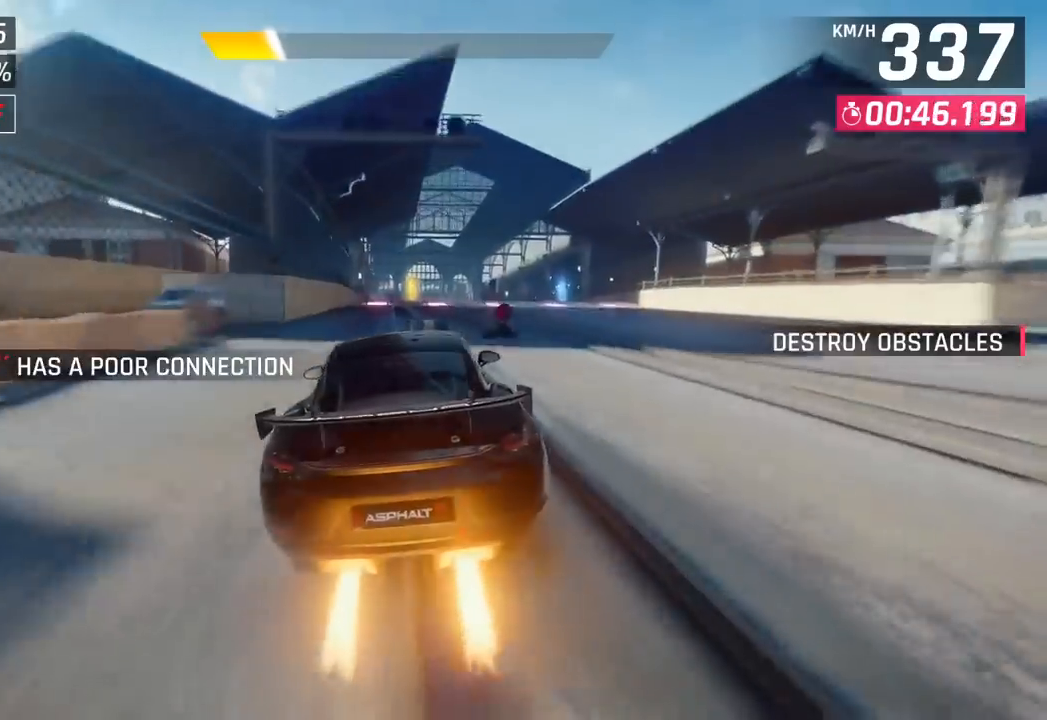
{"buttons": [], "left_stick": "center", "events": [[100, "left_stick", "center"]]}
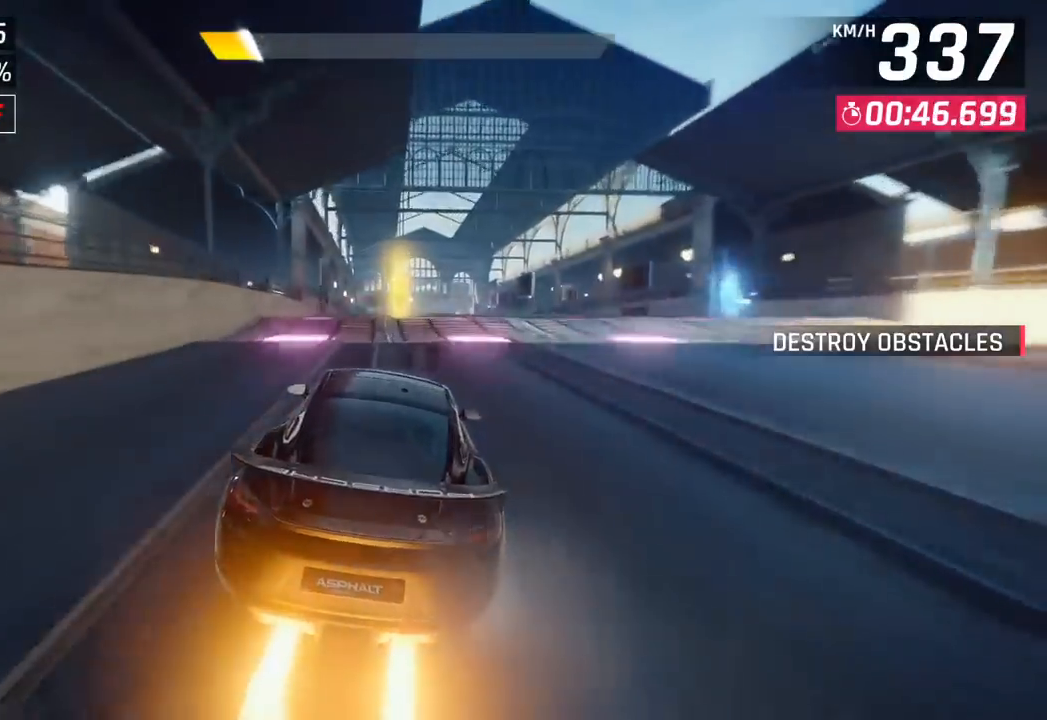
{"buttons": ["CROSS", "R1"], "left_stick": "center", "events": [[250, "CROSS", "down"], [250, "R1", "down"], [267, "left_stick", "right"], [500, "left_stick", "center"]]}
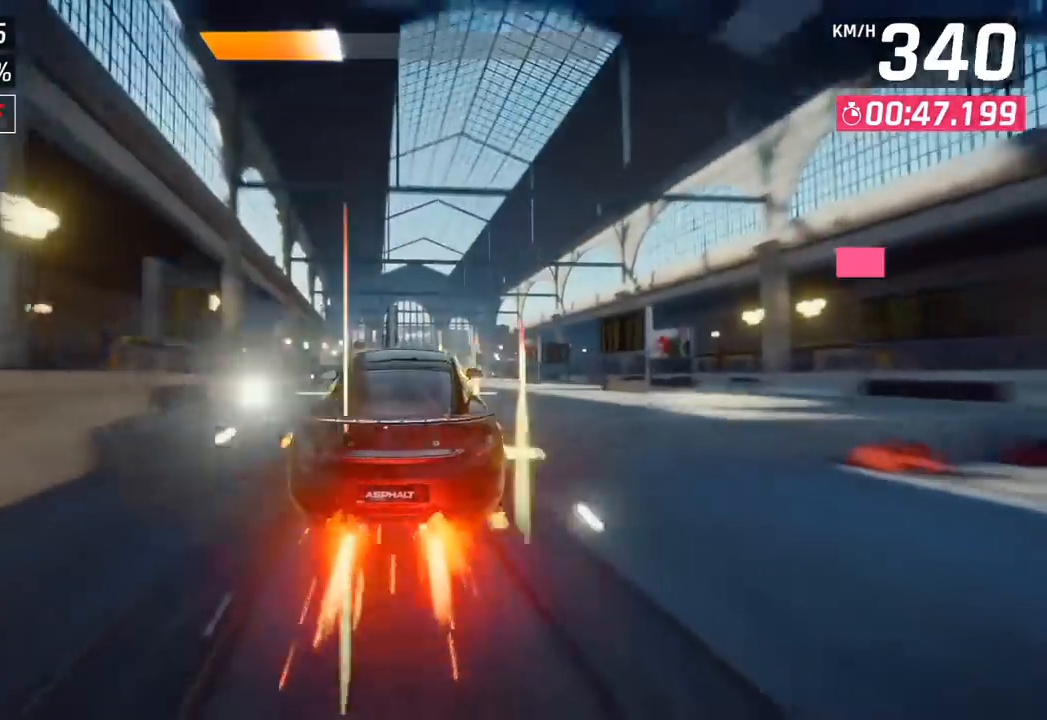
{"buttons": [], "left_stick": "left", "events": [[17, "CROSS", "up"], [17, "R1", "up"], [283, "left_stick", "left"]]}
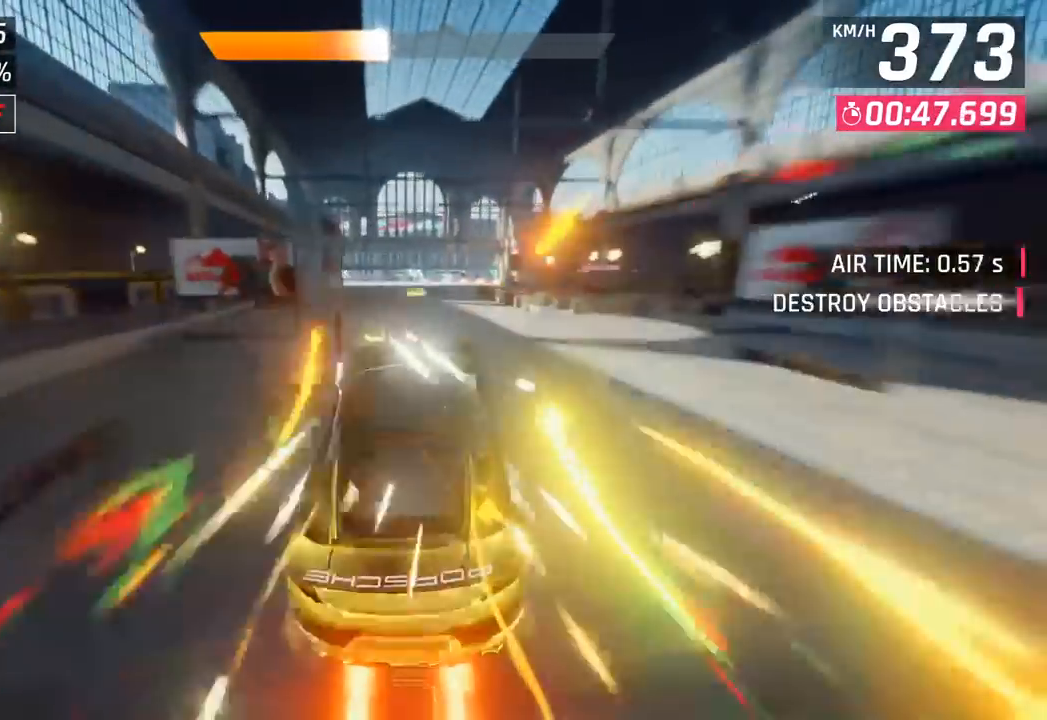
{"buttons": [], "left_stick": "left", "events": [[233, "left_stick", "center"], [300, "SQUARE", "down"], [333, "left_stick", "left"], [467, "SQUARE", "up"]]}